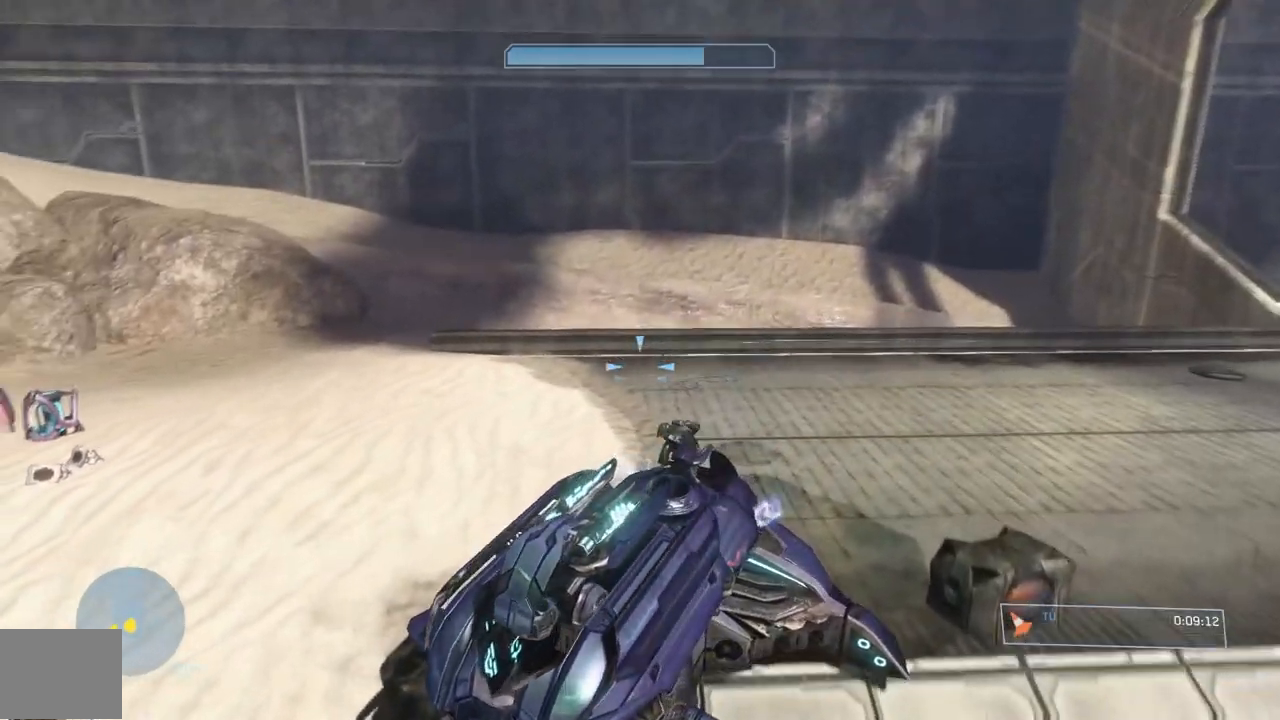
Gameplay with a controller (Xbox layout); each line is a JSON object with the inputs held at the frame after it. "button_events" lists button changes between this image and that frame as [ms after this image, input, new state], when the widget could be followed in between (sticks are given only as held states). This document gives stick clicks only as held states, not as events. Not read: L2 R2.
{"buttons": [], "left_stick": "up", "right_stick": "down-left", "button_events": []}
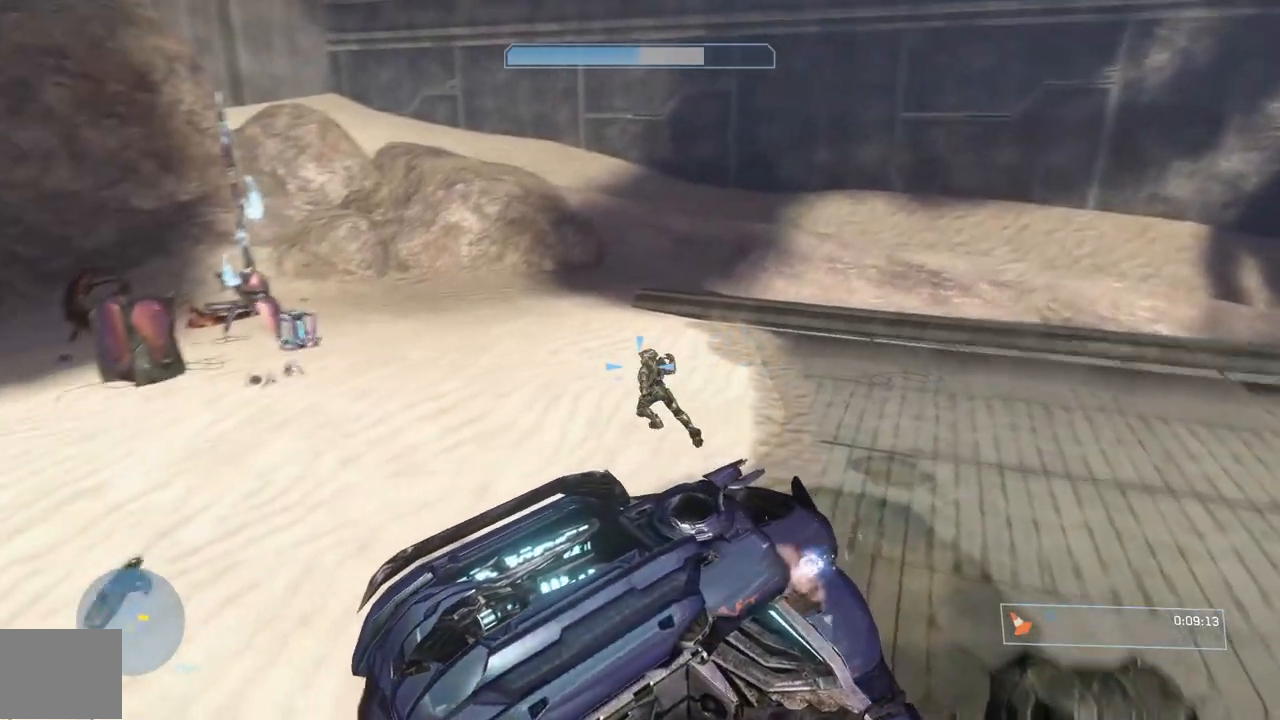
{"buttons": [], "left_stick": "up", "right_stick": "up-left", "button_events": []}
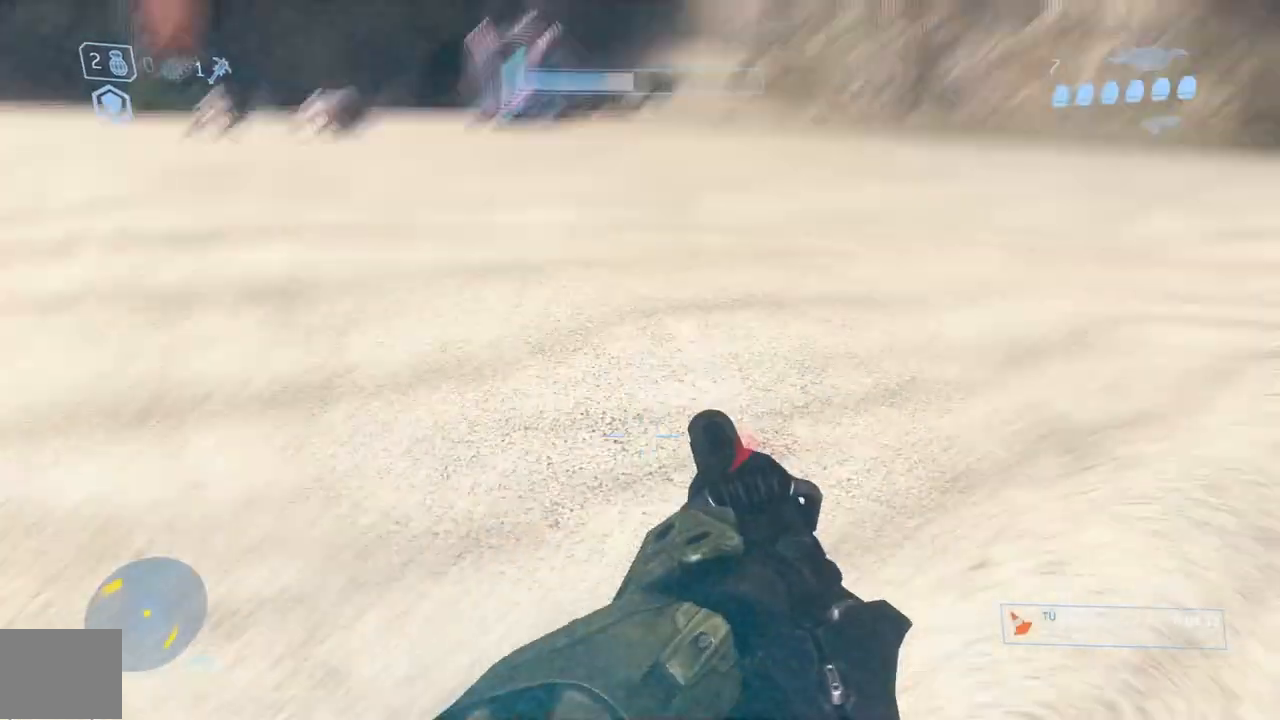
{"buttons": [], "left_stick": "center", "right_stick": "left", "button_events": []}
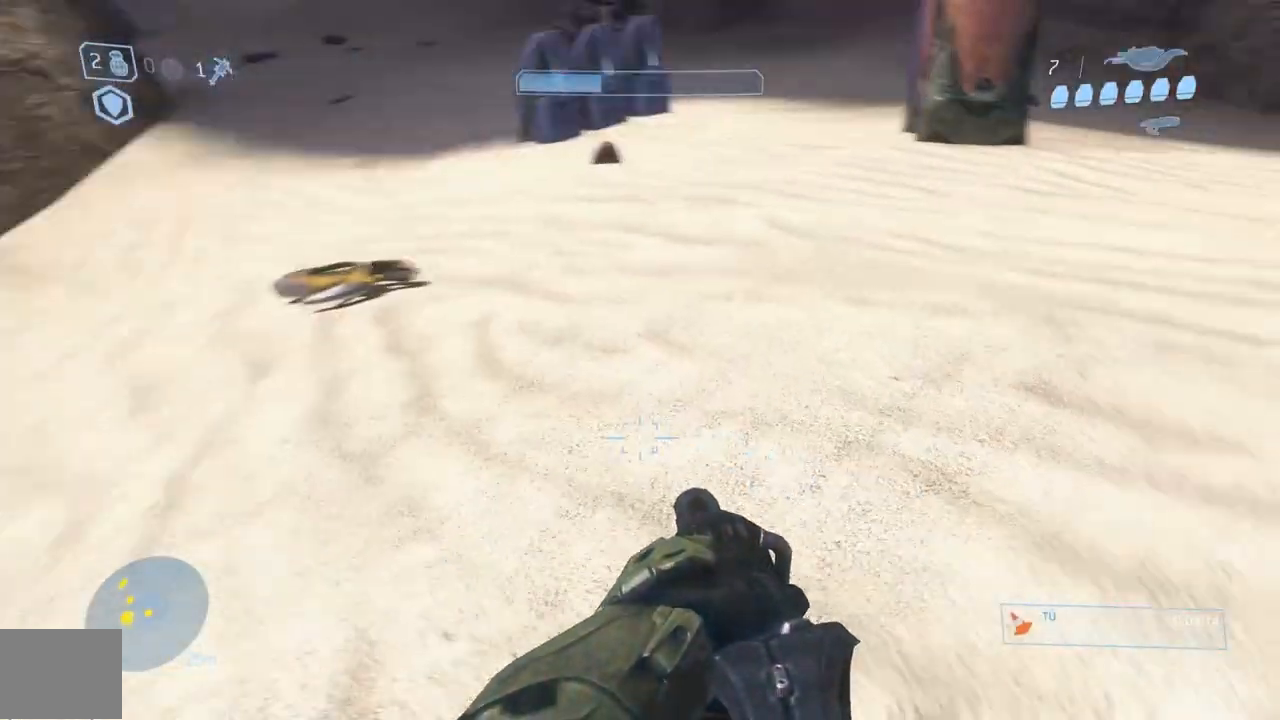
{"buttons": ["Y"], "left_stick": "center", "right_stick": "center", "button_events": [[484, "Y", "down"]]}
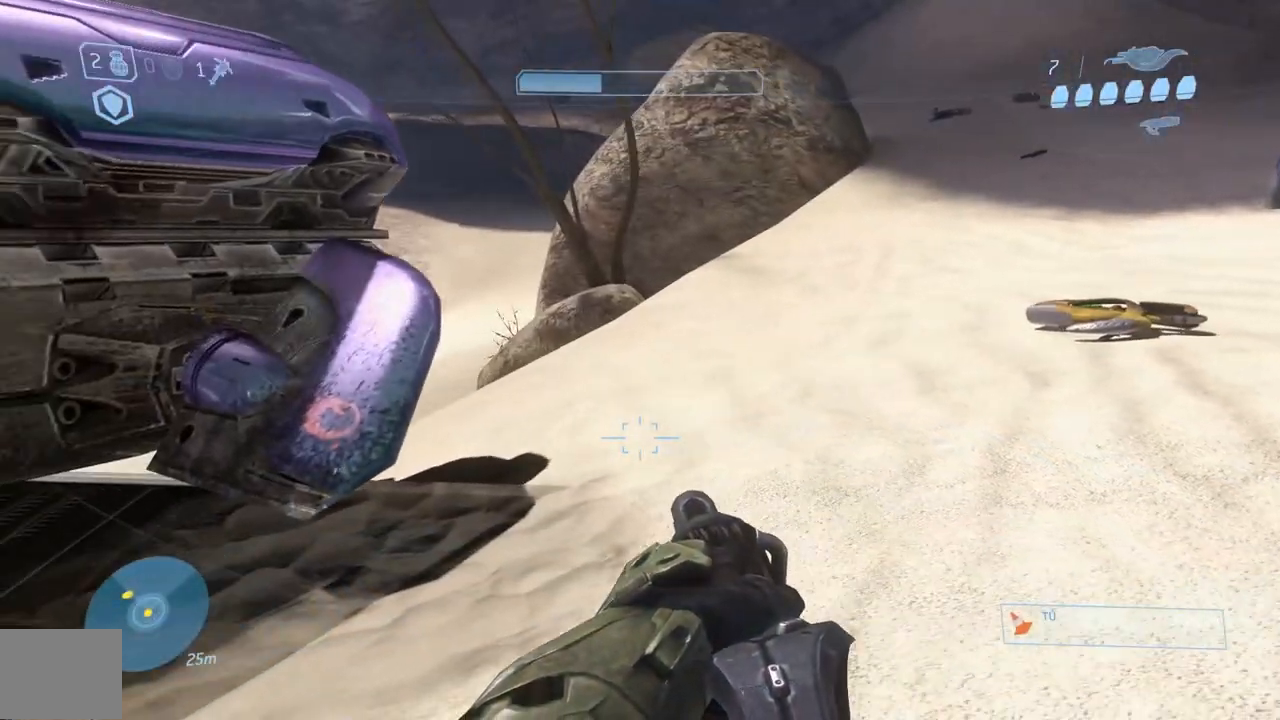
{"buttons": [], "left_stick": "center", "right_stick": "center", "button_events": [[50, "Y", "up"]]}
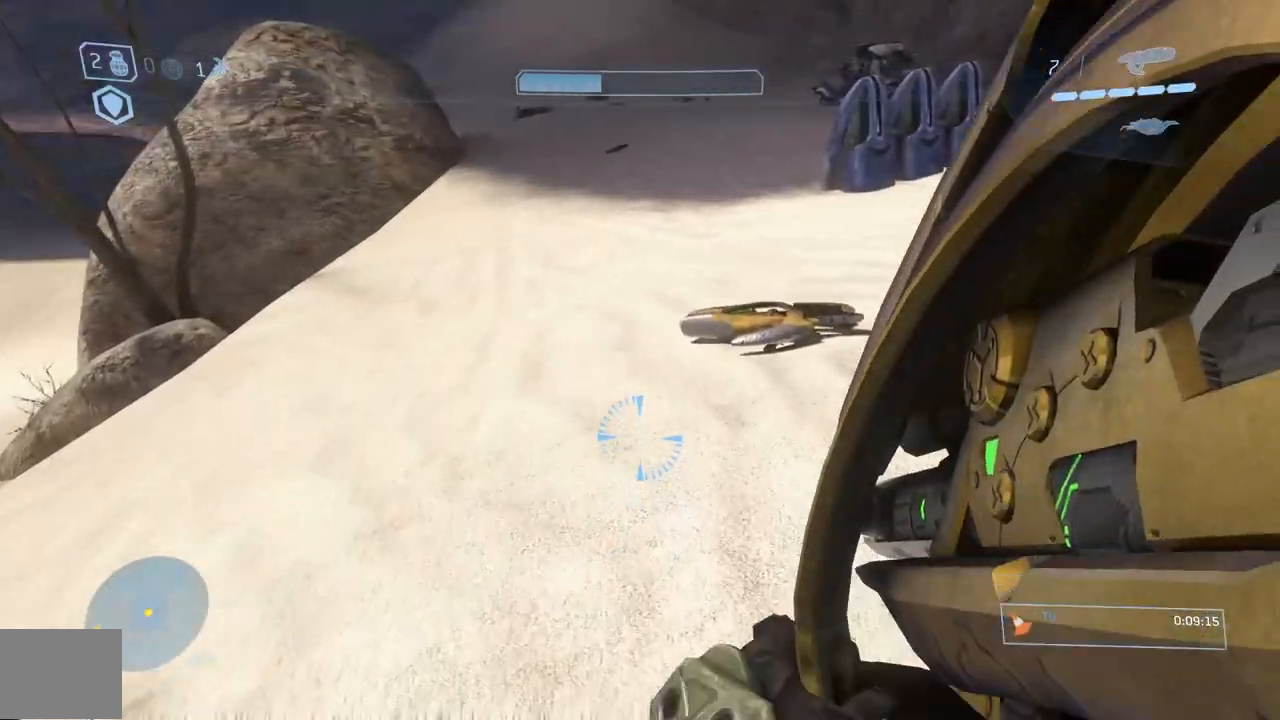
{"buttons": [], "left_stick": "center", "right_stick": "right", "button_events": []}
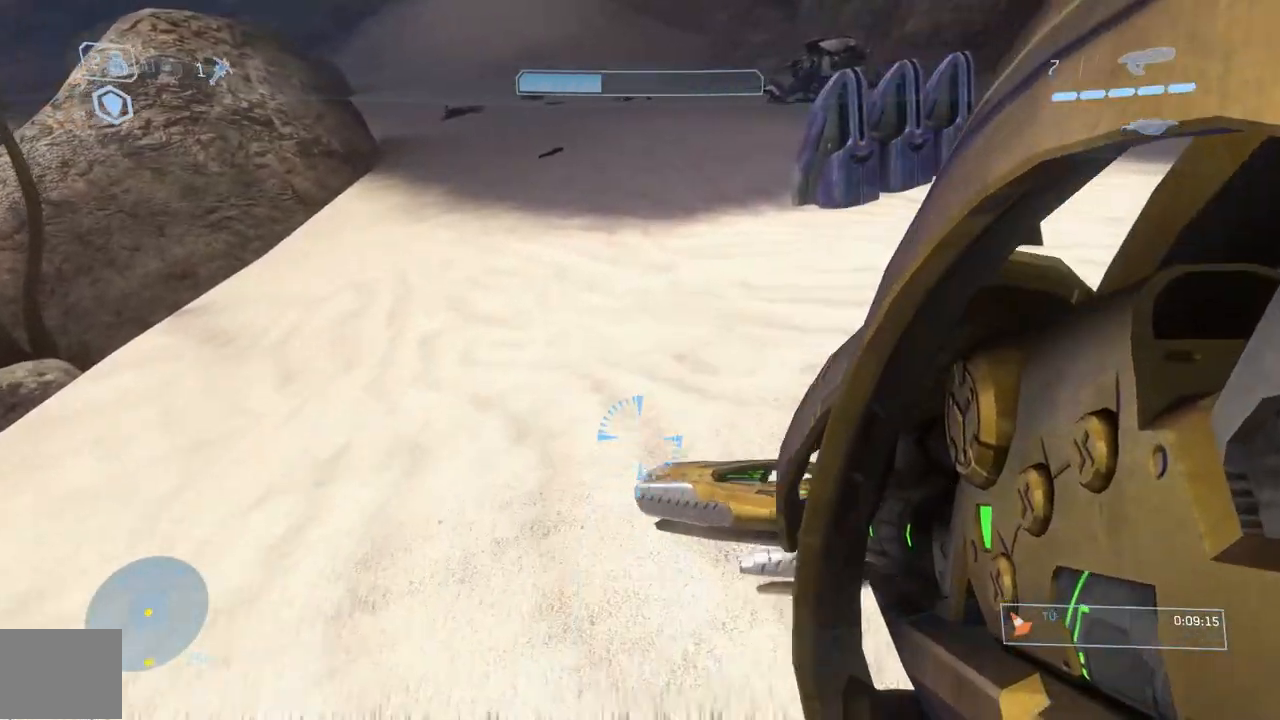
{"buttons": [], "left_stick": "up", "right_stick": "right", "button_events": []}